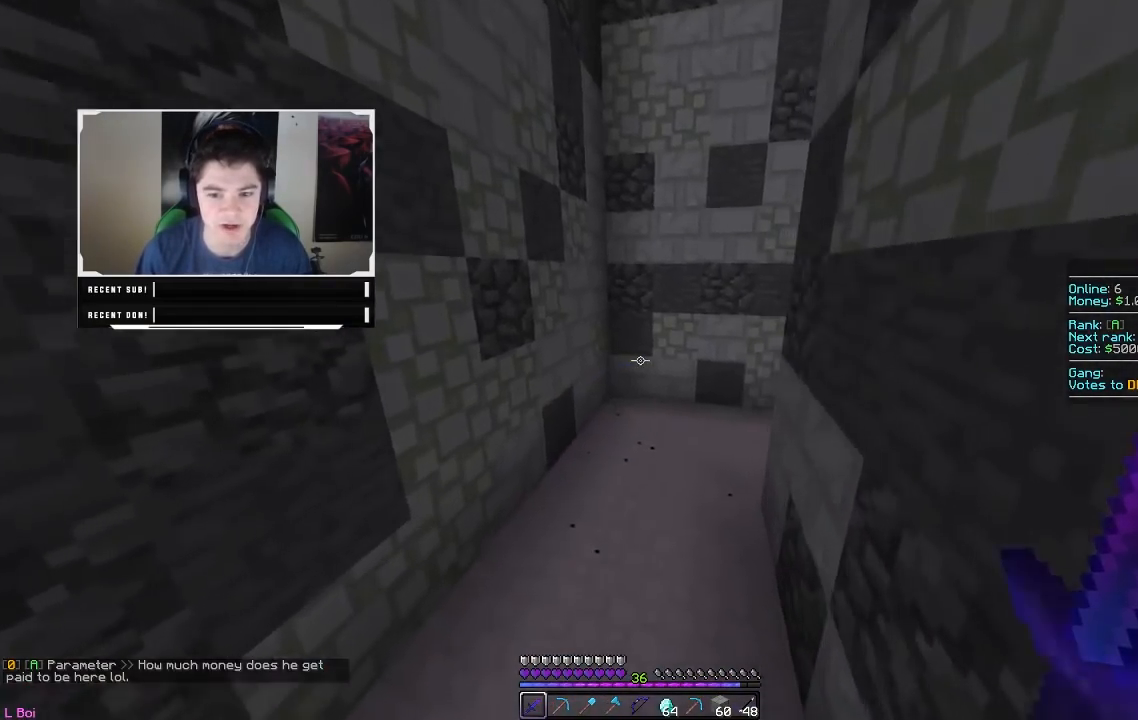
Gameplay with keyboard and mouse; each line is a JSON object with the keys and mouse buttons held at the frame after it. "events" lists presses ("down") and releases ("up") of "a", "d", "s", "w", "mouse_left" and "mouse_right" between this image and that frame as [ms after this image, input, new state], when the widget could be followed in between. "mouse_left", "mouse_right" = the "left", "right" buttons of the "mouse" list. No other keys are recorded. Fast repeated clicks can show as one long hold. Mouse movement is not recorded.
{"keys": ["w"], "mouse": [], "events": [[167, "d", "down"], [483, "d", "up"]]}
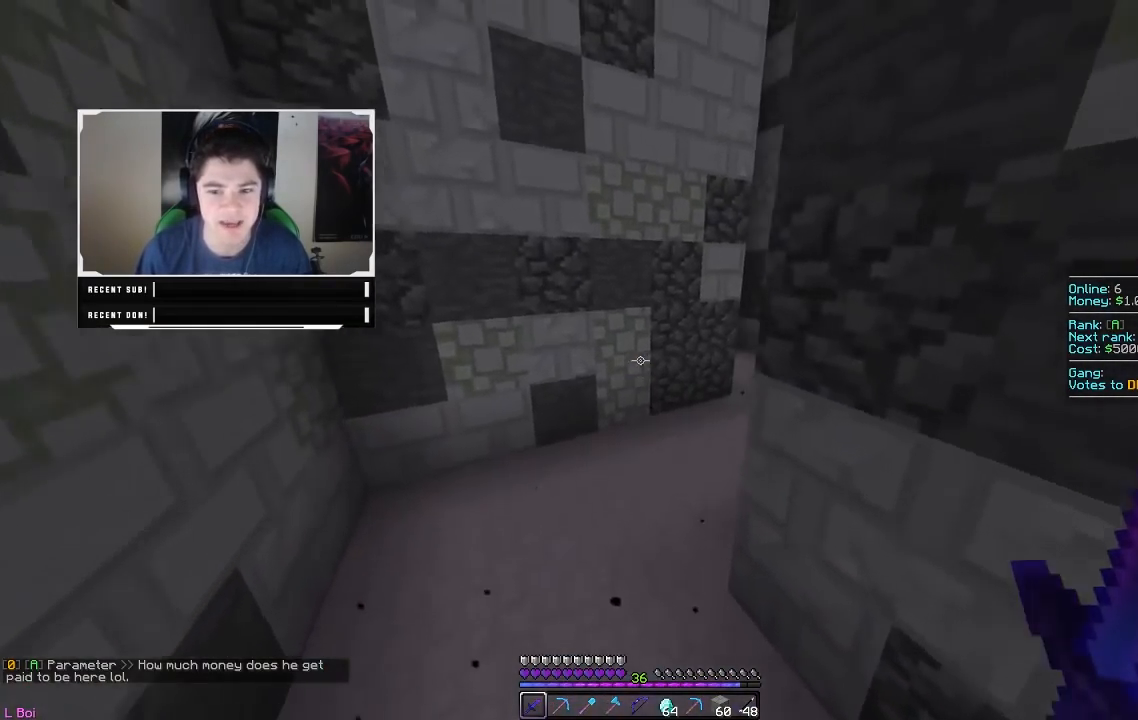
{"keys": ["w"], "mouse": [], "events": []}
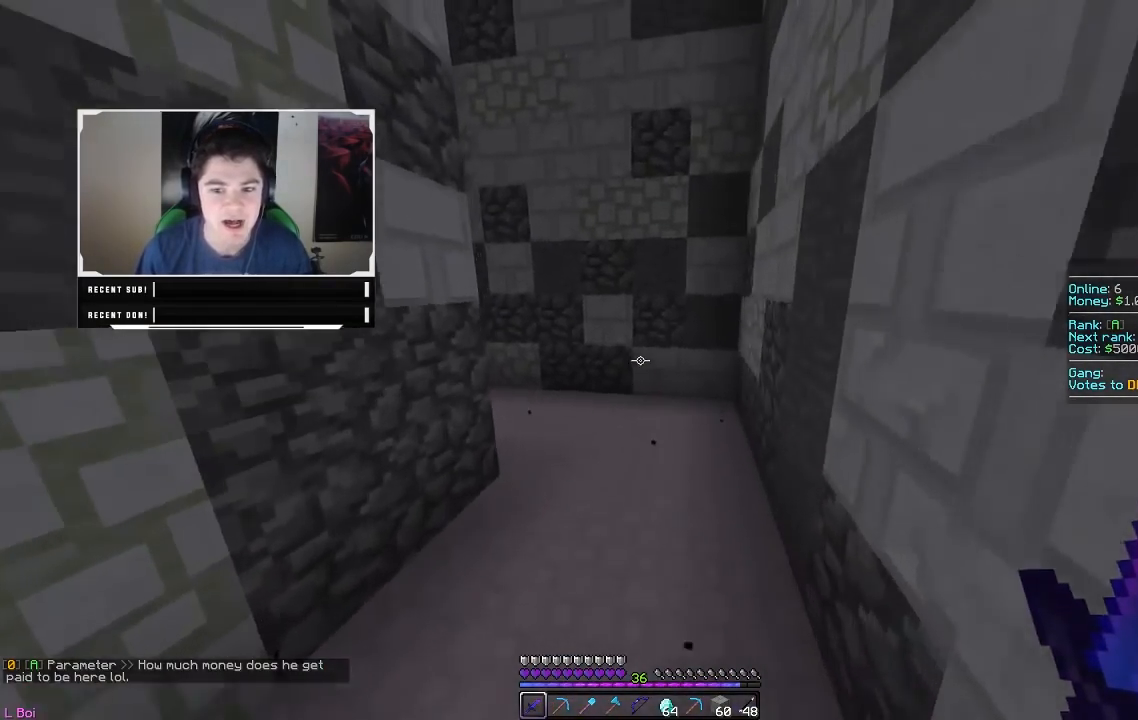
{"keys": ["w"], "mouse": [], "events": []}
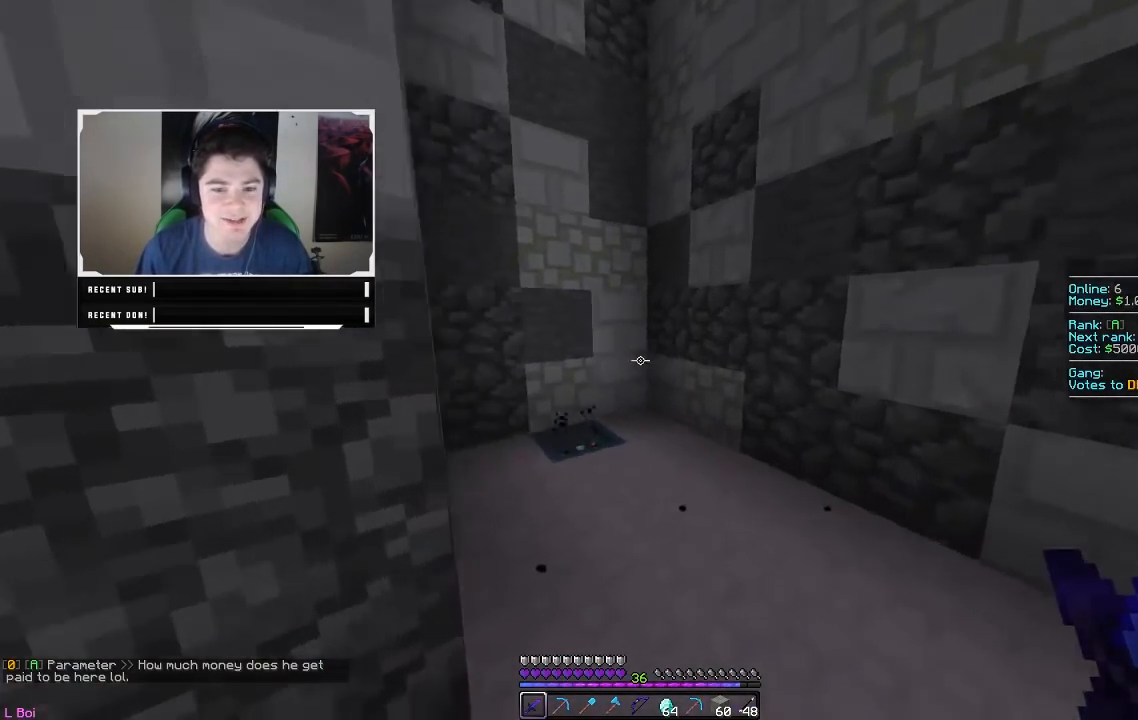
{"keys": ["w"], "mouse": [], "events": [[200, "a", "down"], [483, "a", "up"]]}
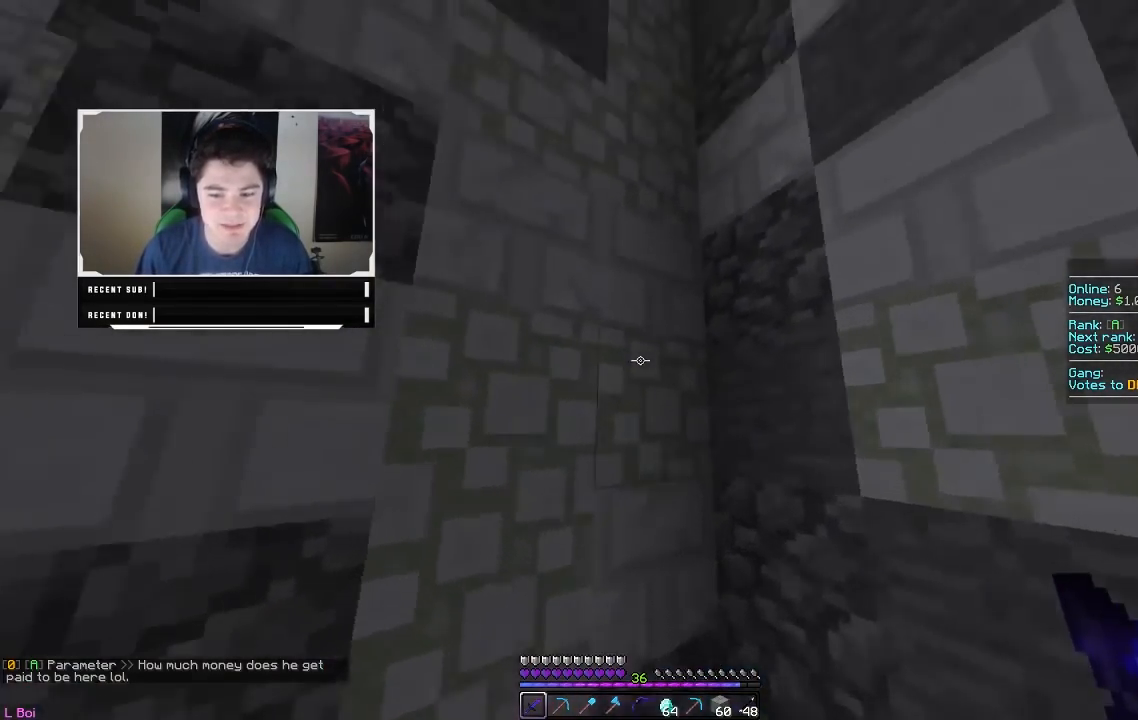
{"keys": ["s"], "mouse": [], "events": [[33, "w", "up"], [67, "a", "down"], [150, "s", "down"], [367, "a", "up"]]}
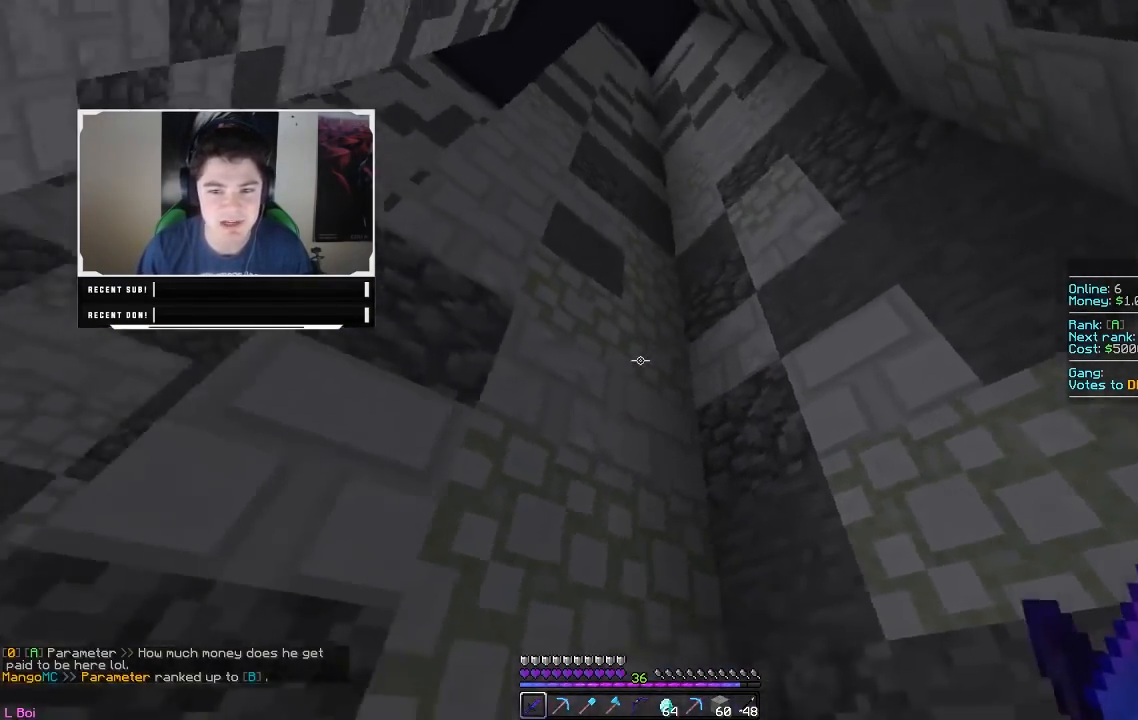
{"keys": ["w"], "mouse": [], "events": [[17, "a", "down"], [83, "s", "up"], [100, "w", "down"], [483, "a", "up"]]}
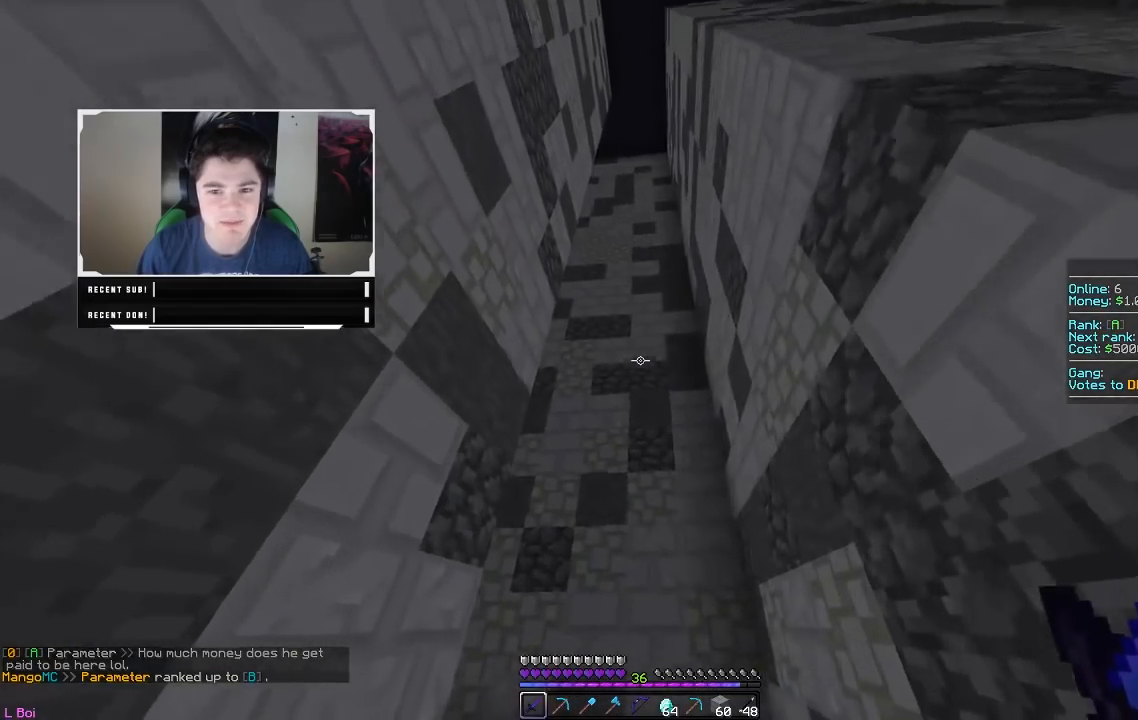
{"keys": ["w"], "mouse": [], "events": []}
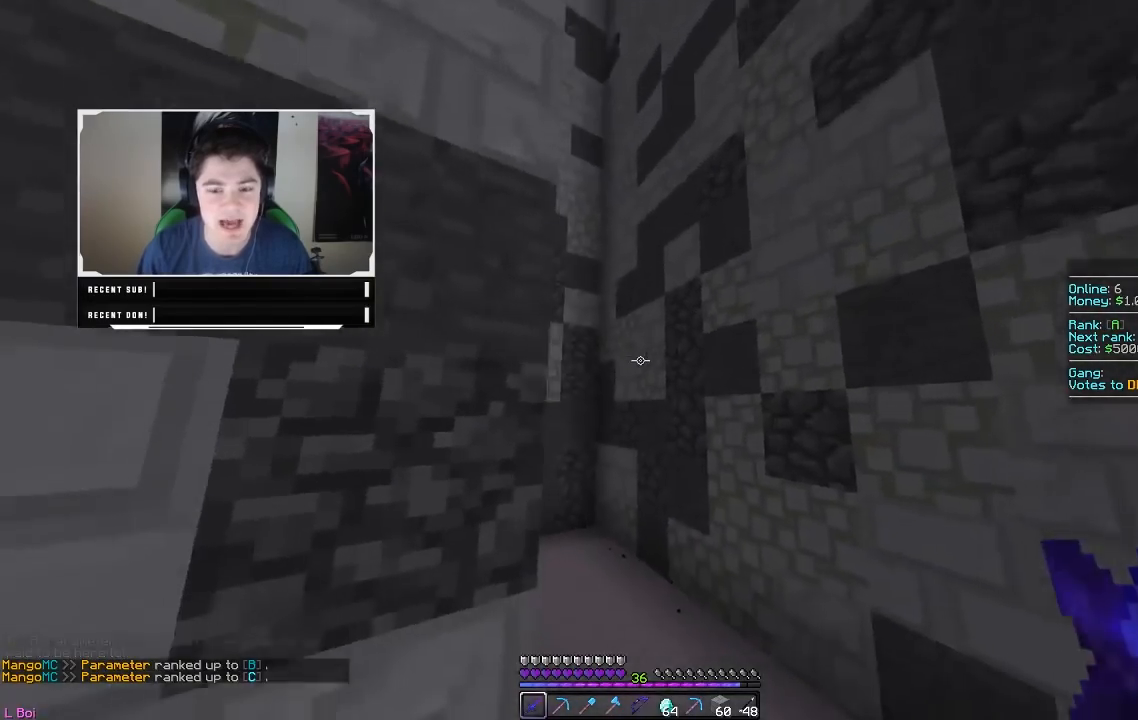
{"keys": ["a", "w"], "mouse": [], "events": [[367, "a", "down"]]}
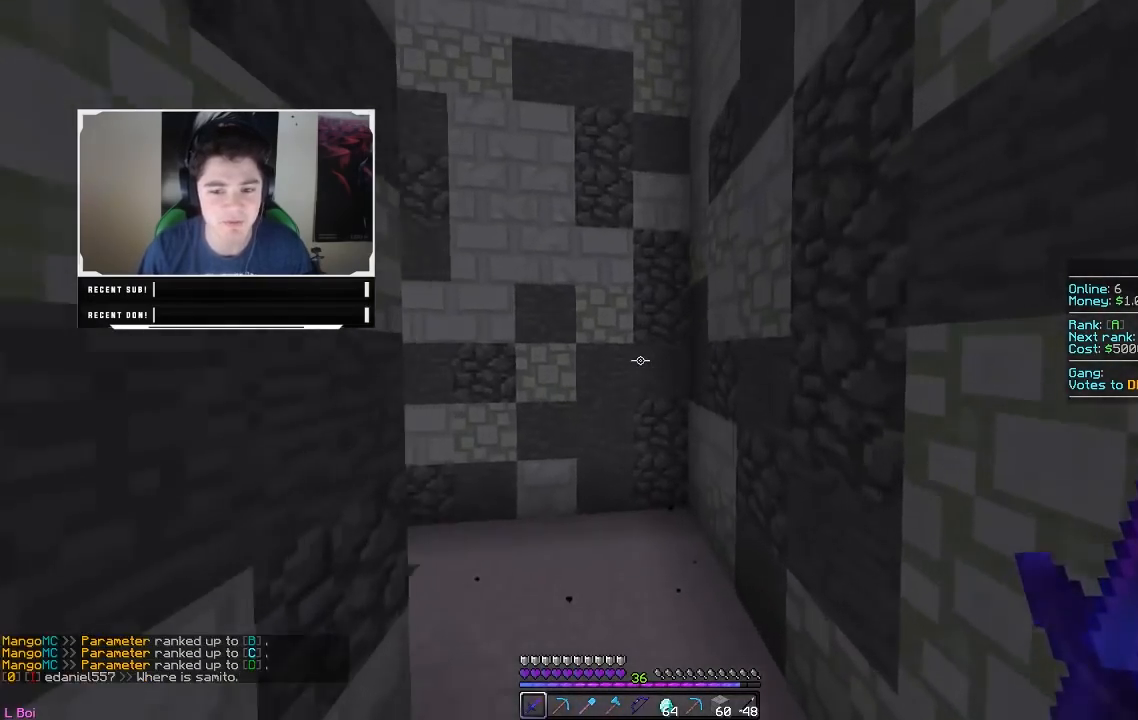
{"keys": ["a", "w"], "mouse": [], "events": [[150, "a", "up"], [367, "a", "down"]]}
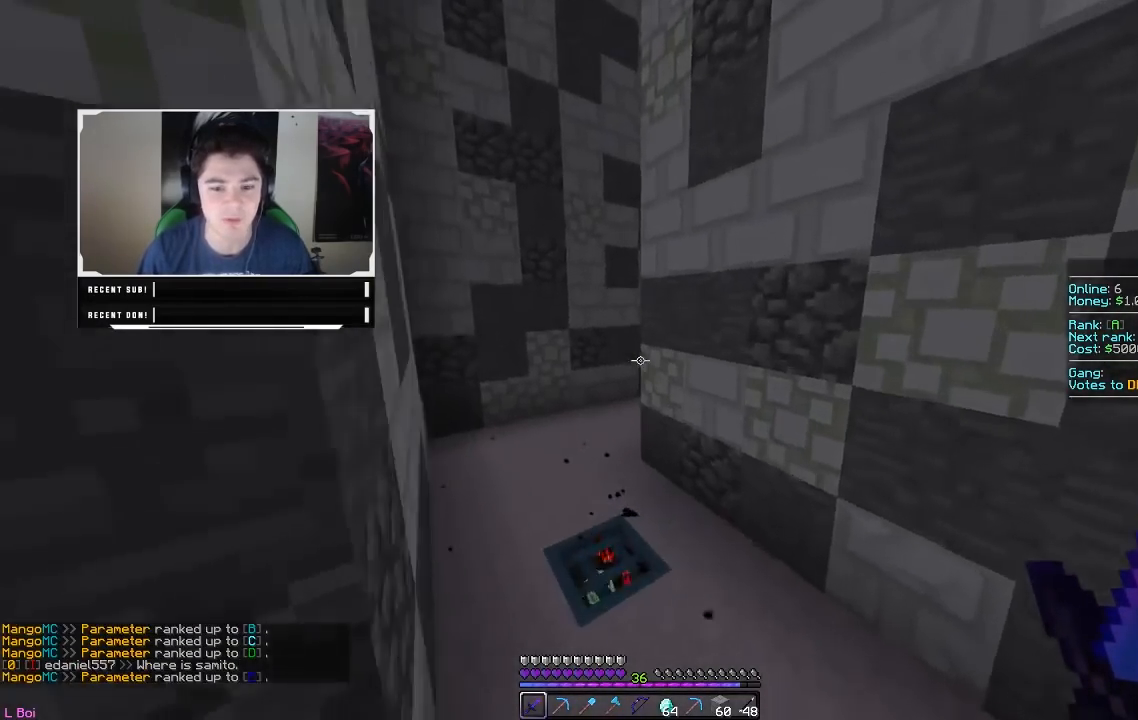
{"keys": ["a", "w"], "mouse": [], "events": []}
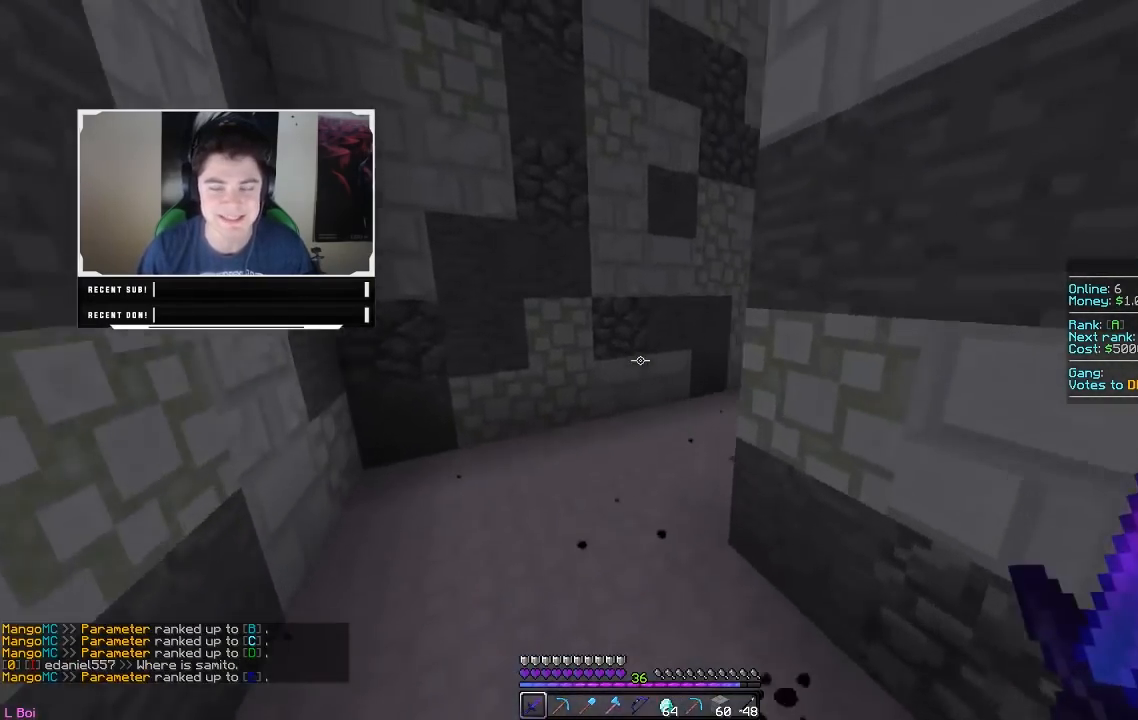
{"keys": ["d", "w"], "mouse": [], "events": [[117, "a", "up"], [500, "d", "down"]]}
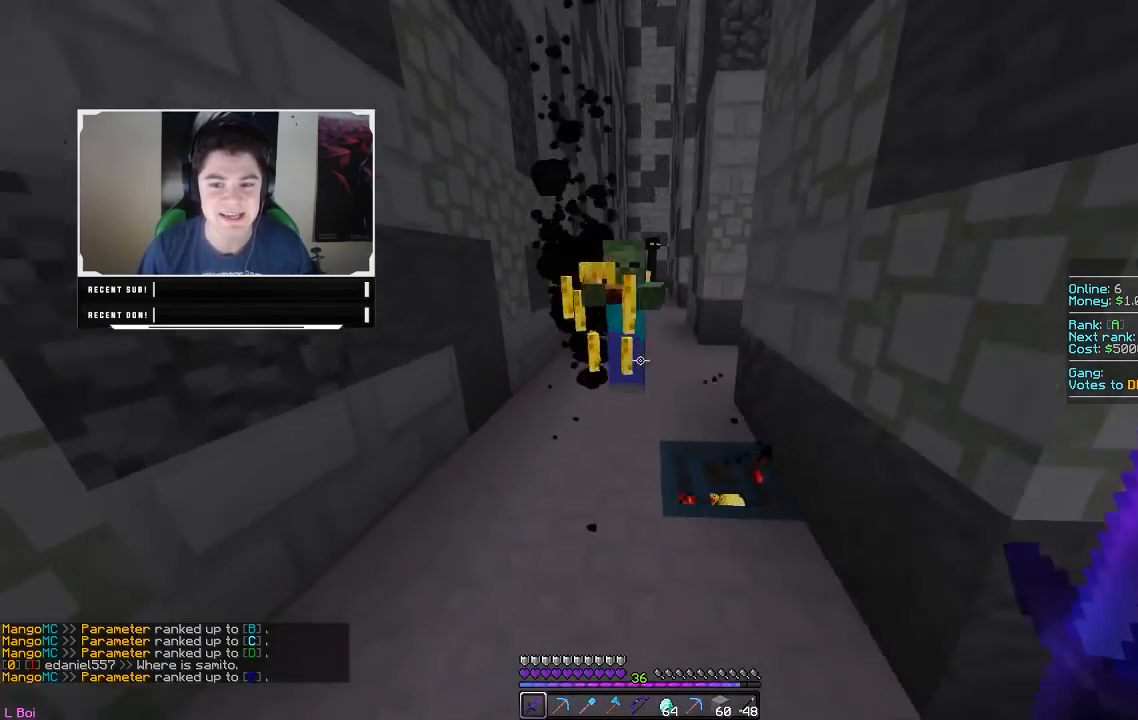
{"keys": ["d", "w"], "mouse": ["left"], "events": [[300, "mouse_left", "down"]]}
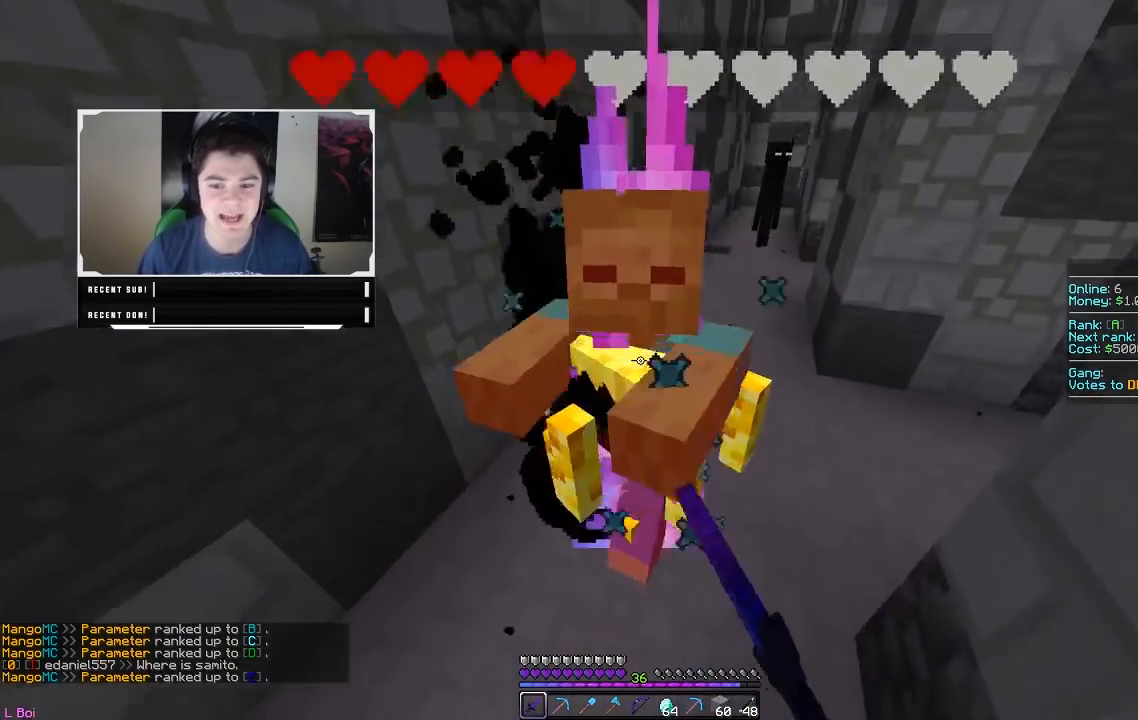
{"keys": ["d", "w"], "mouse": ["left"], "events": [[450, "mouse_left", "up"], [483, "mouse_left", "down"]]}
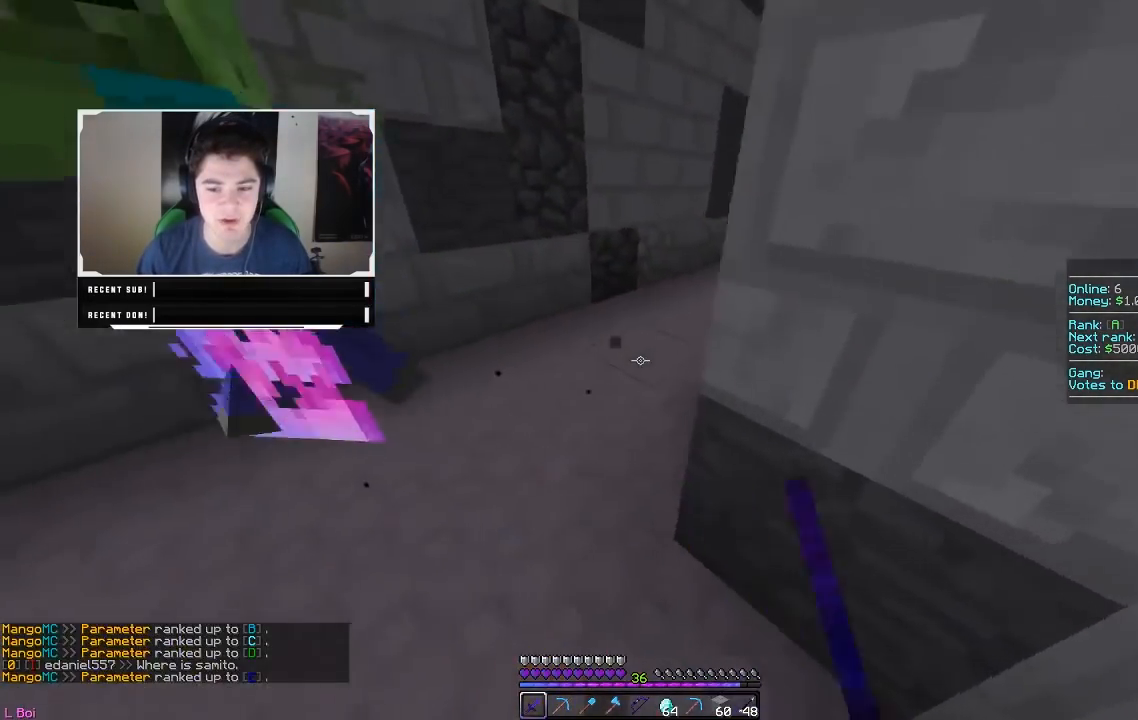
{"keys": ["d", "w"], "mouse": ["left"], "events": [[50, "a", "down"], [67, "d", "up"], [83, "mouse_left", "up"], [117, "mouse_left", "down"], [183, "mouse_left", "up"], [200, "mouse_left", "down"], [267, "a", "up"], [300, "mouse_left", "up"], [317, "mouse_left", "down"], [400, "mouse_left", "up"], [433, "mouse_left", "down"], [450, "d", "down"]]}
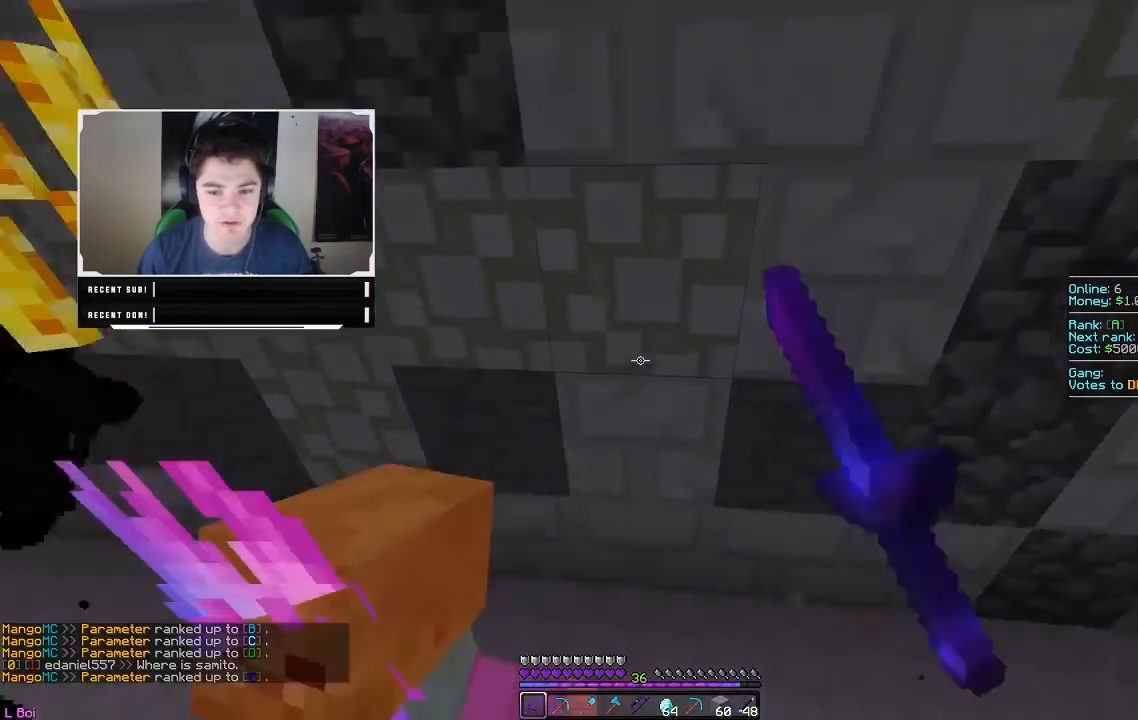
{"keys": ["w"], "mouse": [], "events": [[33, "mouse_left", "up"], [50, "mouse_left", "down"], [167, "mouse_left", "up"], [300, "d", "up"]]}
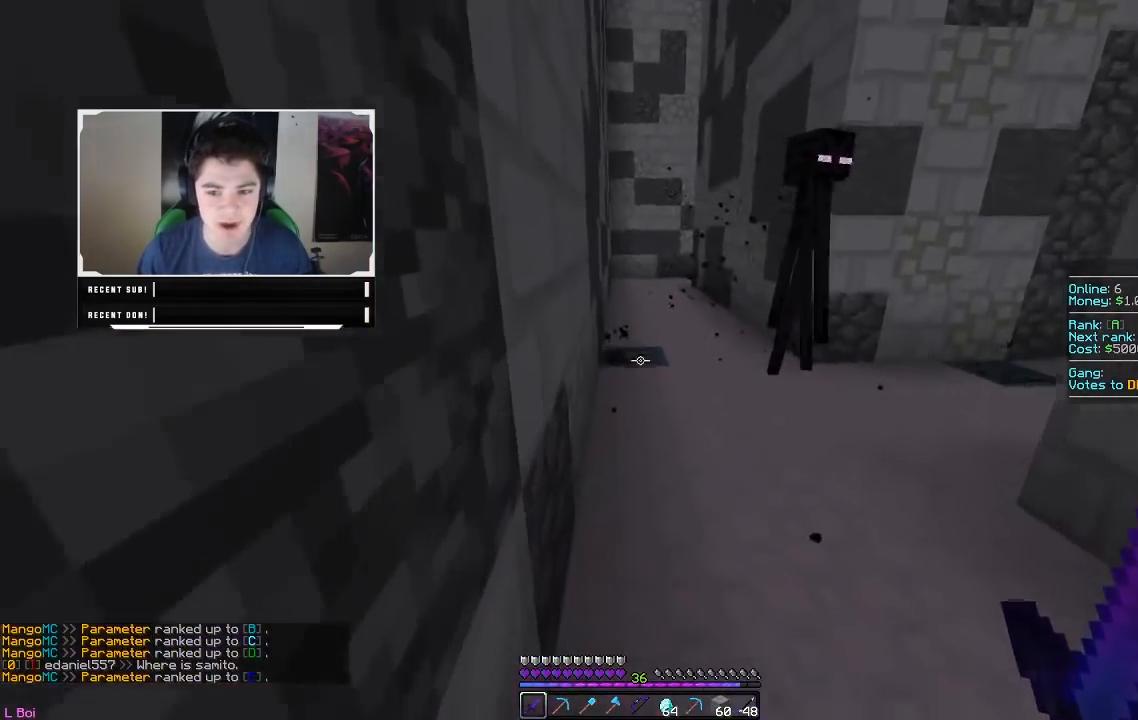
{"keys": ["a", "w"], "mouse": [], "events": [[417, "a", "down"]]}
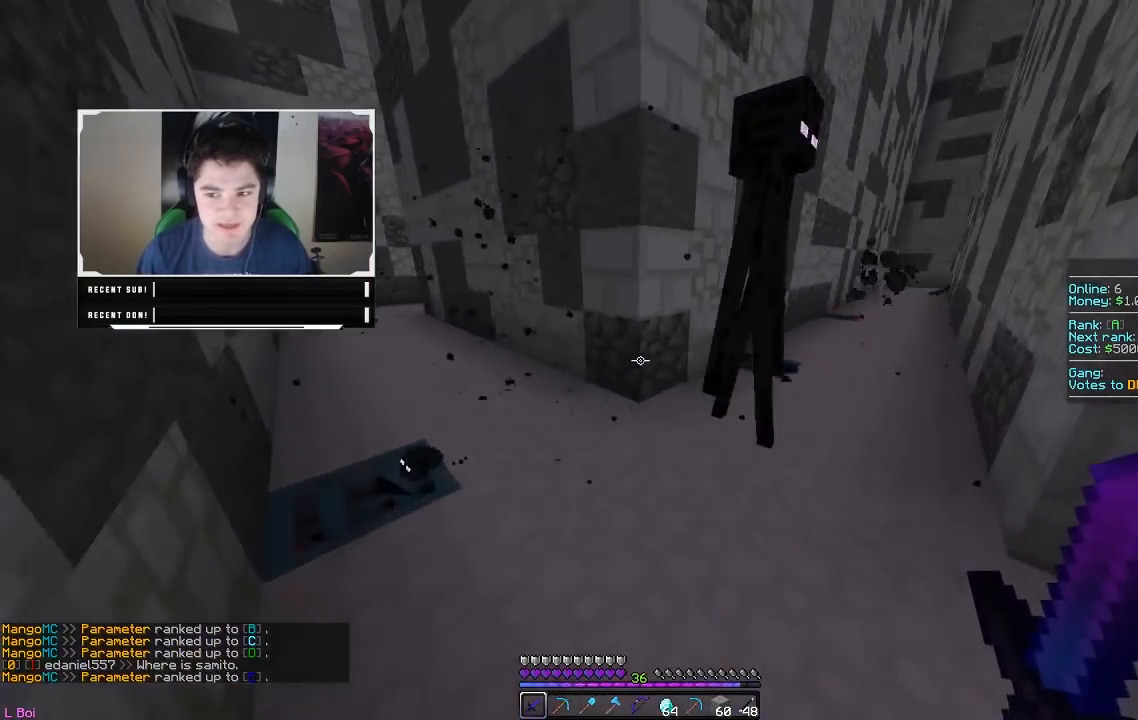
{"keys": ["w"], "mouse": [], "events": [[450, "a", "up"]]}
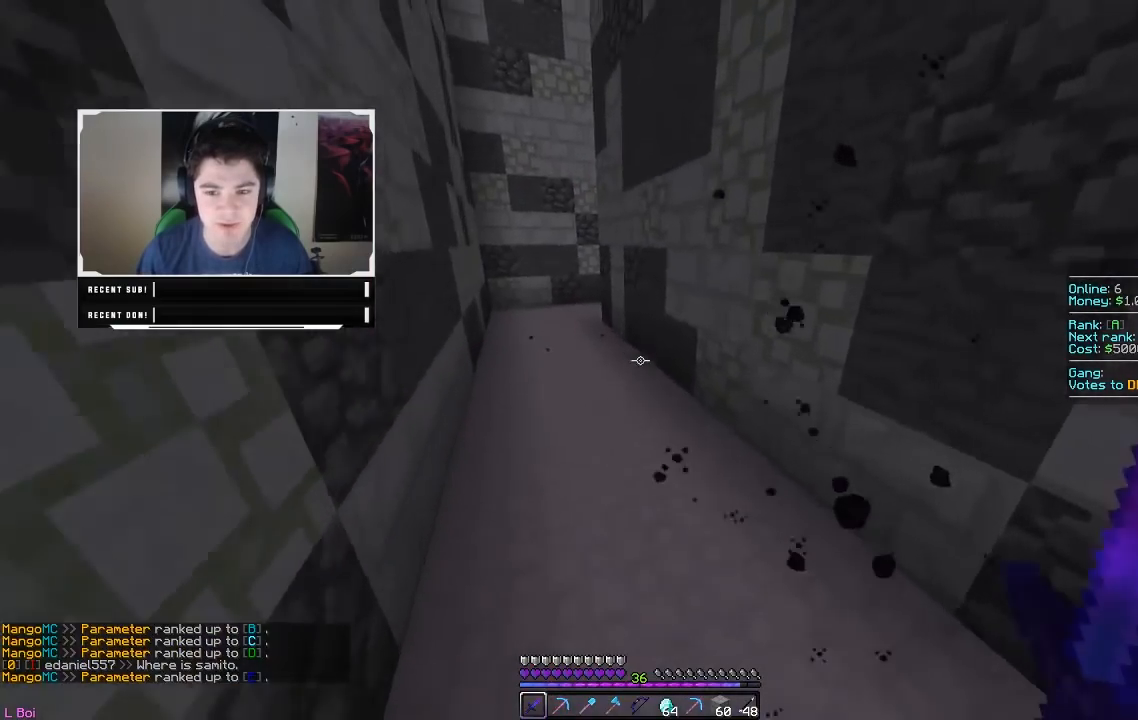
{"keys": ["a", "w"], "mouse": [], "events": [[100, "a", "down"]]}
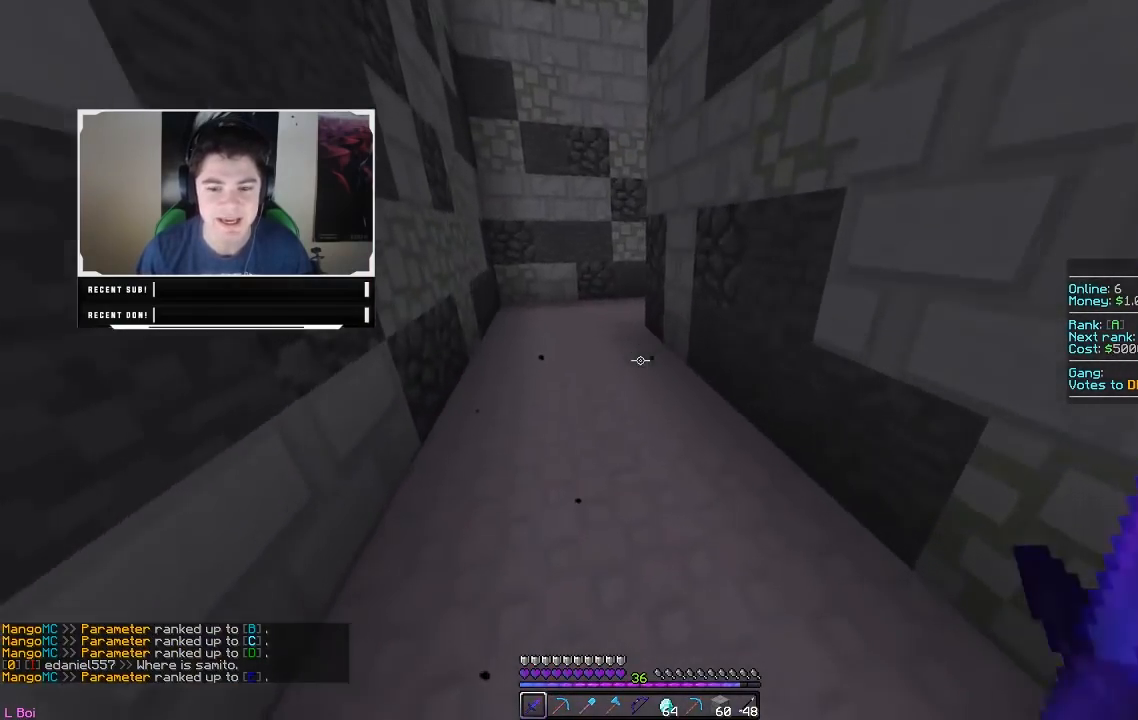
{"keys": ["a", "w"], "mouse": [], "events": [[33, "a", "up"], [267, "a", "down"]]}
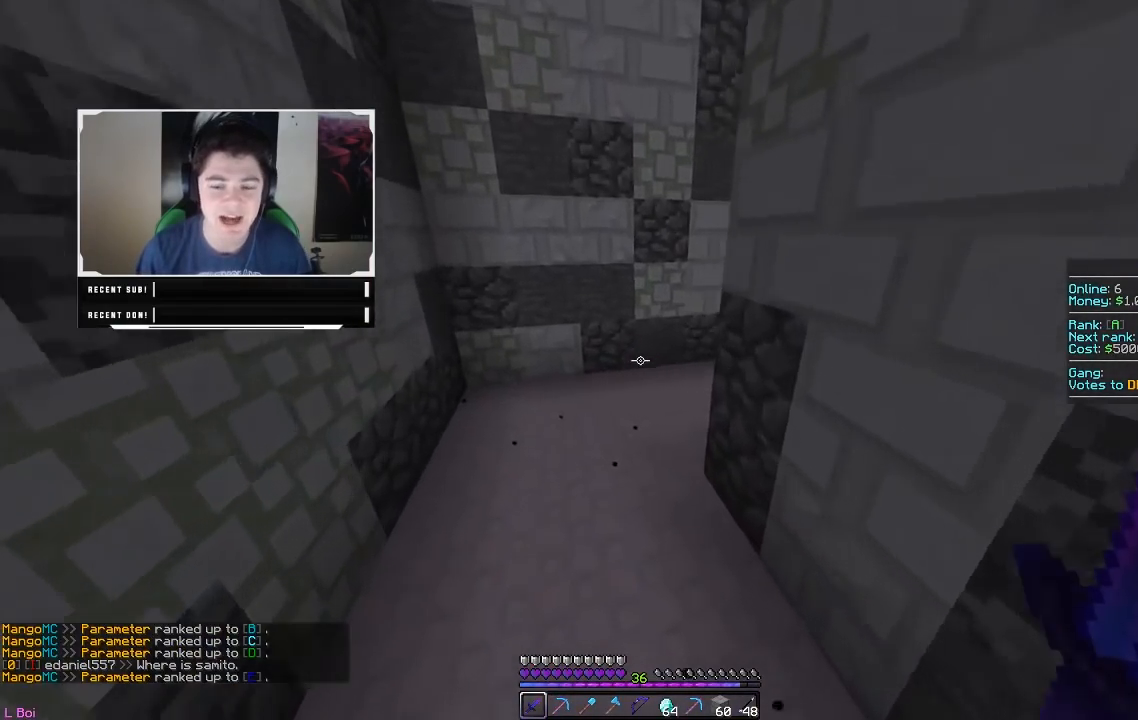
{"keys": ["d", "w"], "mouse": [], "events": [[33, "a", "up"], [367, "d", "down"]]}
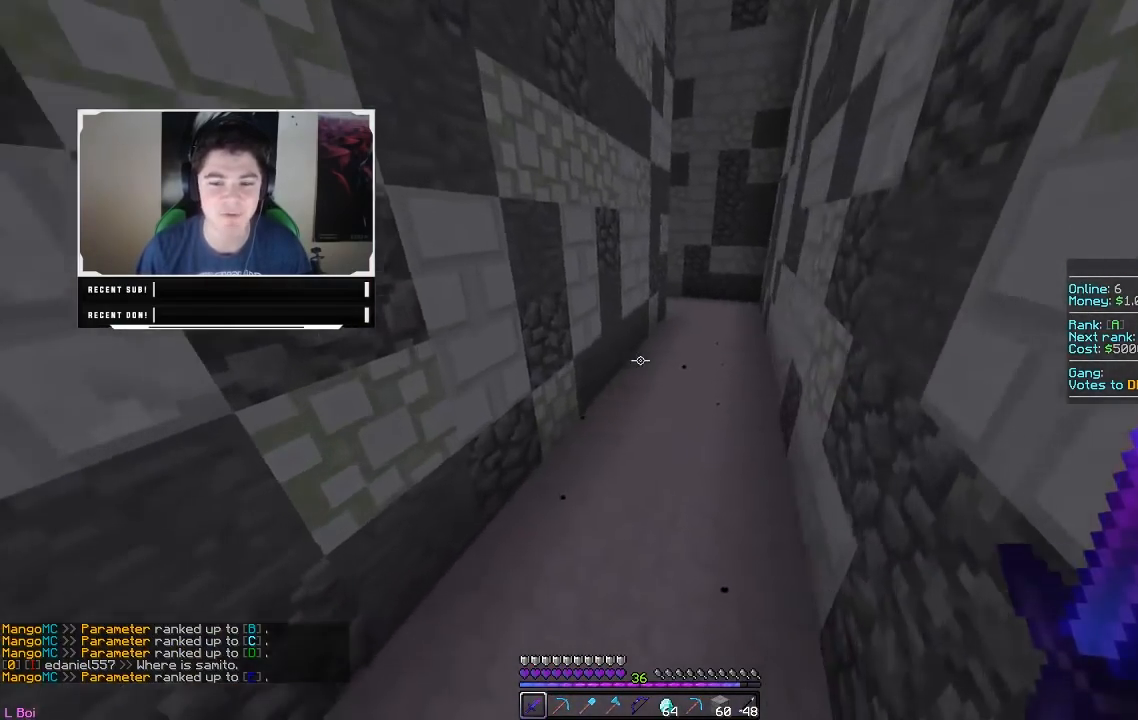
{"keys": ["w"], "mouse": [], "events": [[483, "d", "up"]]}
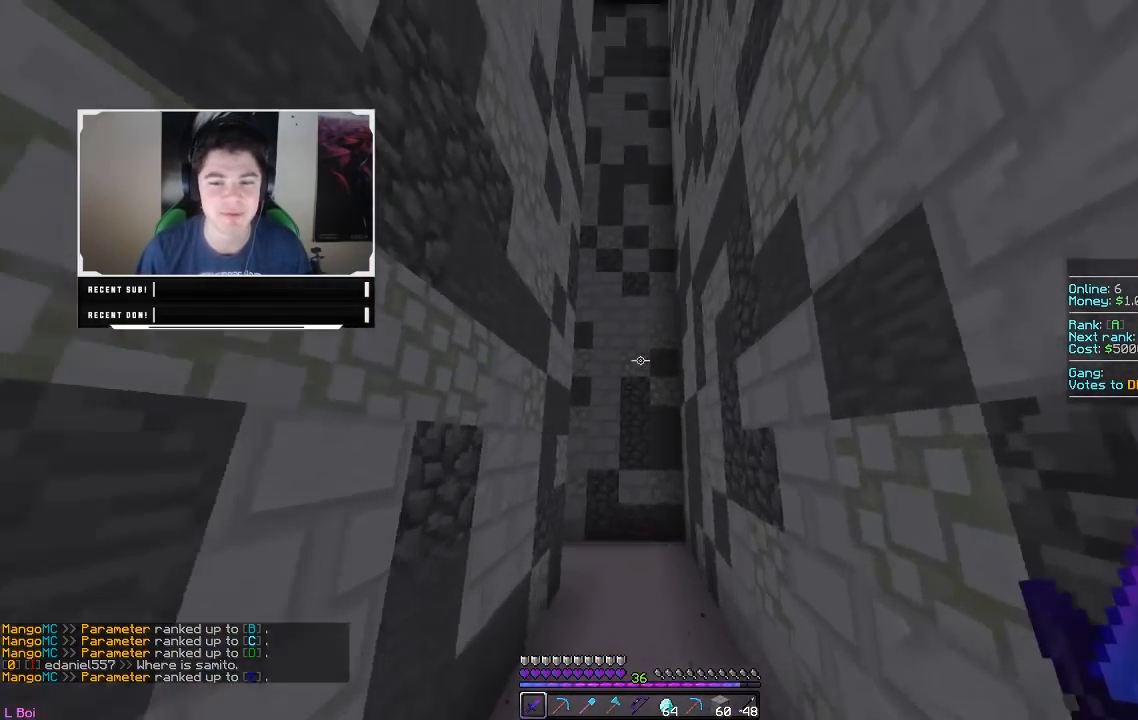
{"keys": ["w"], "mouse": [], "events": []}
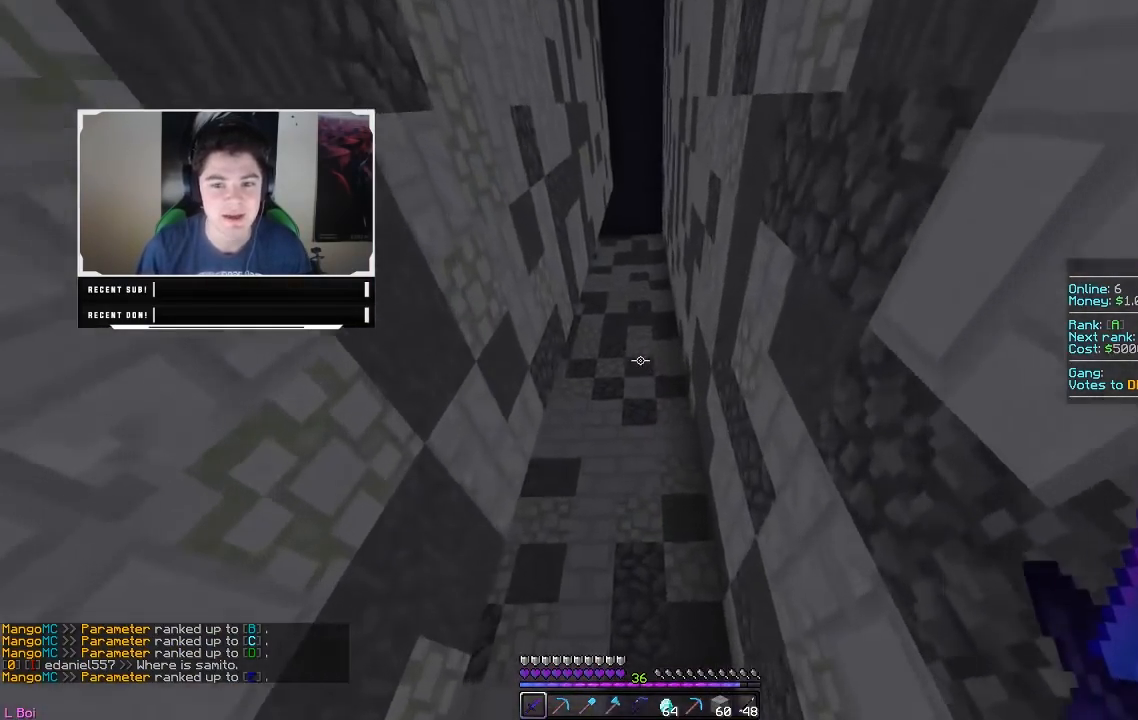
{"keys": ["w"], "mouse": [], "events": []}
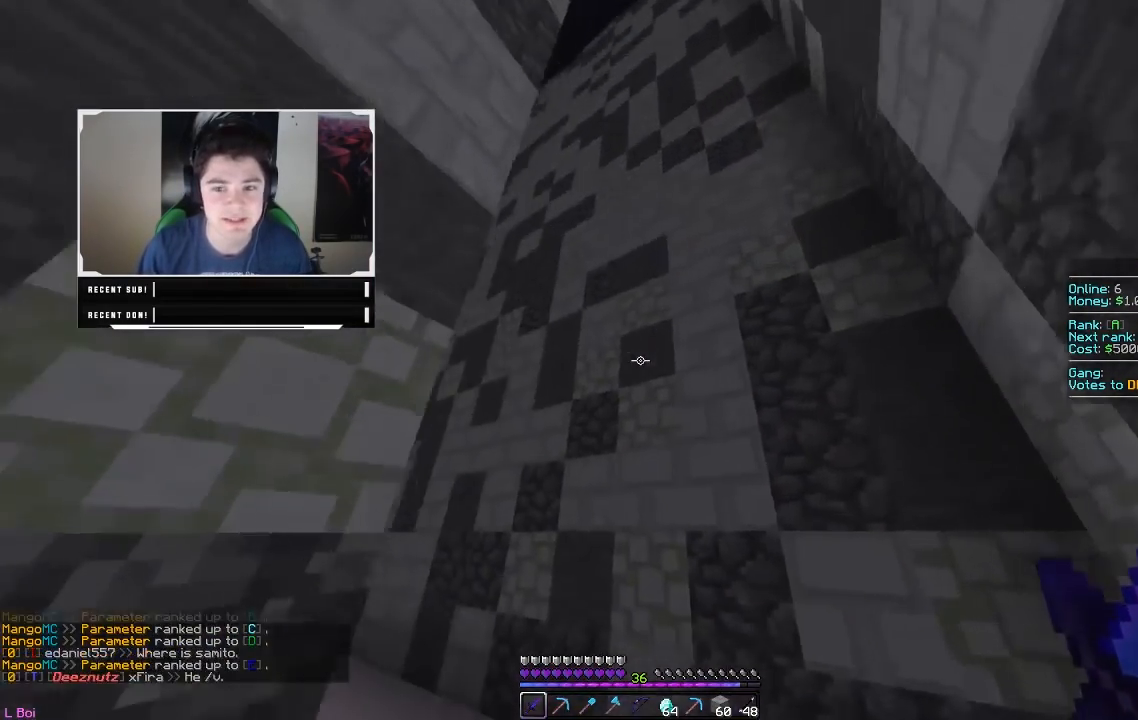
{"keys": ["a", "w"], "mouse": [], "events": [[400, "a", "down"]]}
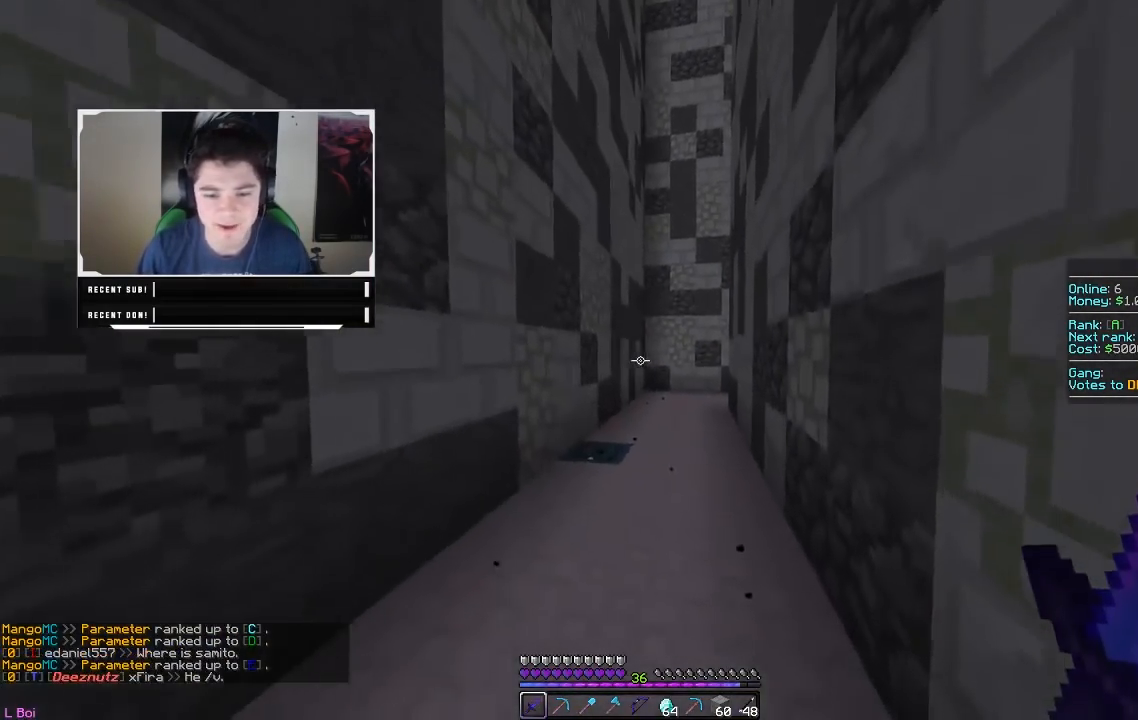
{"keys": ["w"], "mouse": [], "events": [[183, "a", "up"]]}
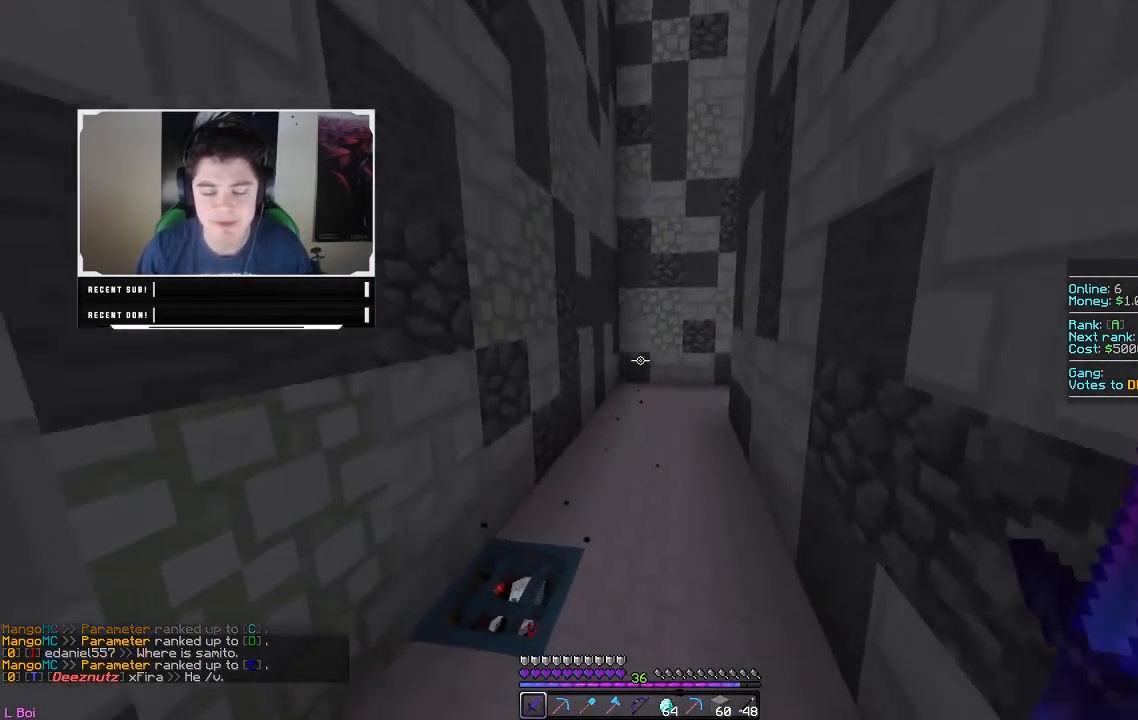
{"keys": ["w"], "mouse": [], "events": []}
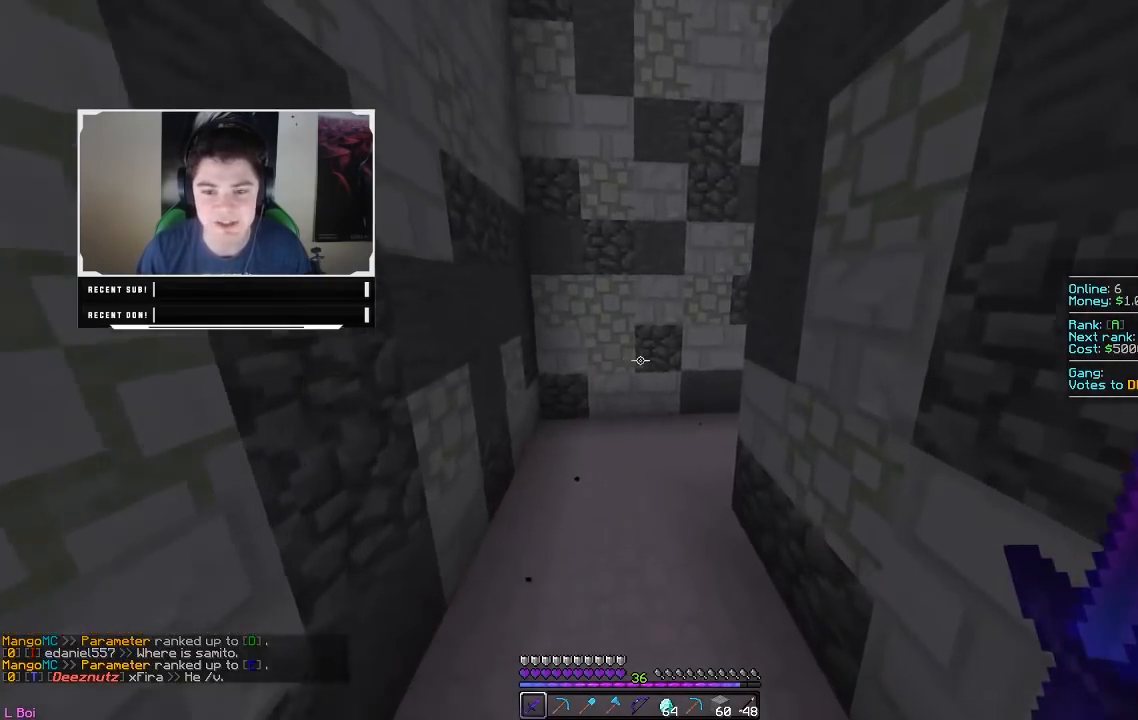
{"keys": ["w"], "mouse": [], "events": []}
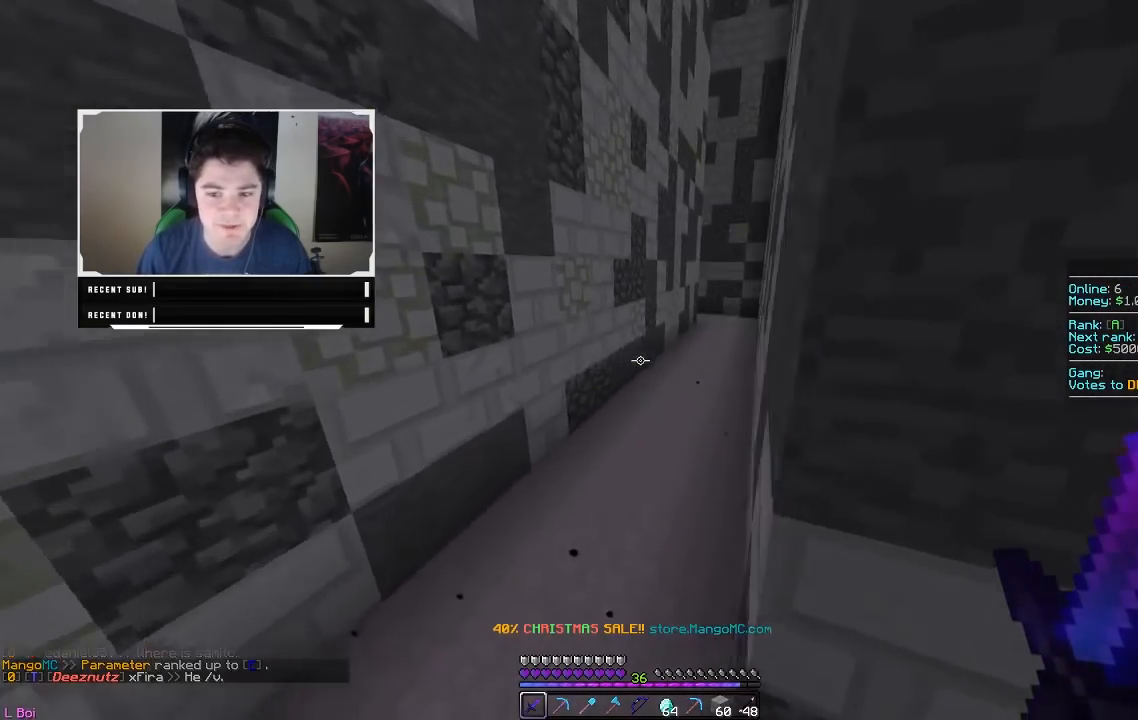
{"keys": ["d", "w"], "mouse": [], "events": [[50, "d", "down"]]}
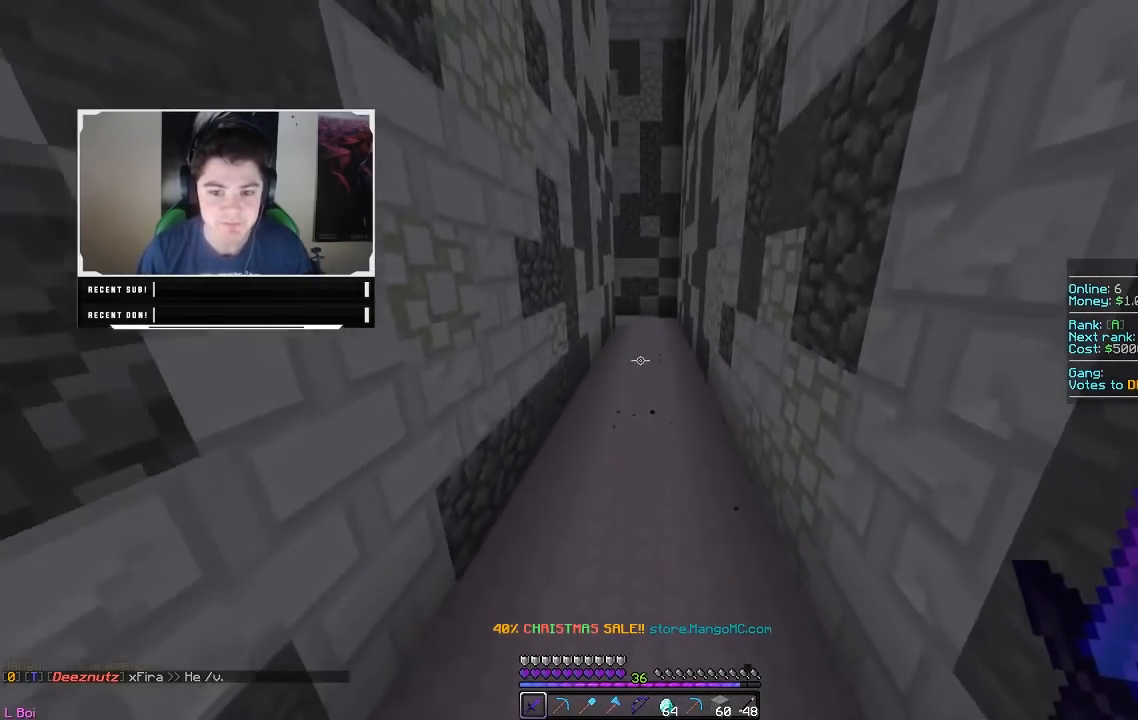
{"keys": ["w"], "mouse": [], "events": [[33, "d", "up"]]}
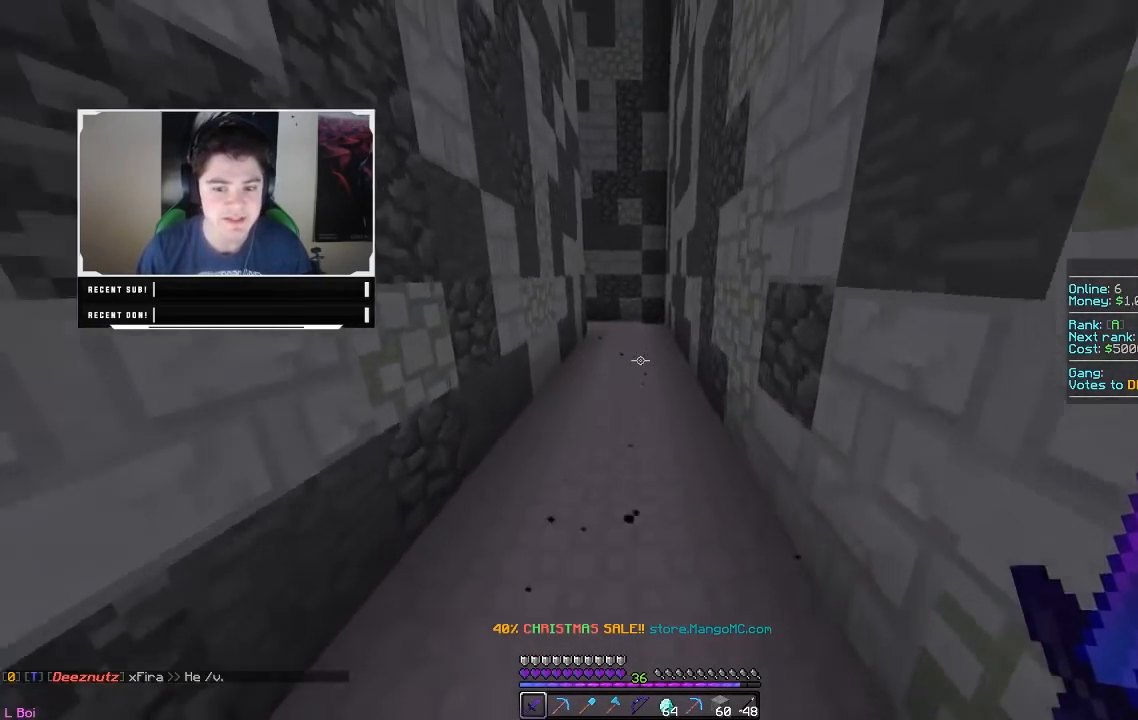
{"keys": ["w"], "mouse": [], "events": []}